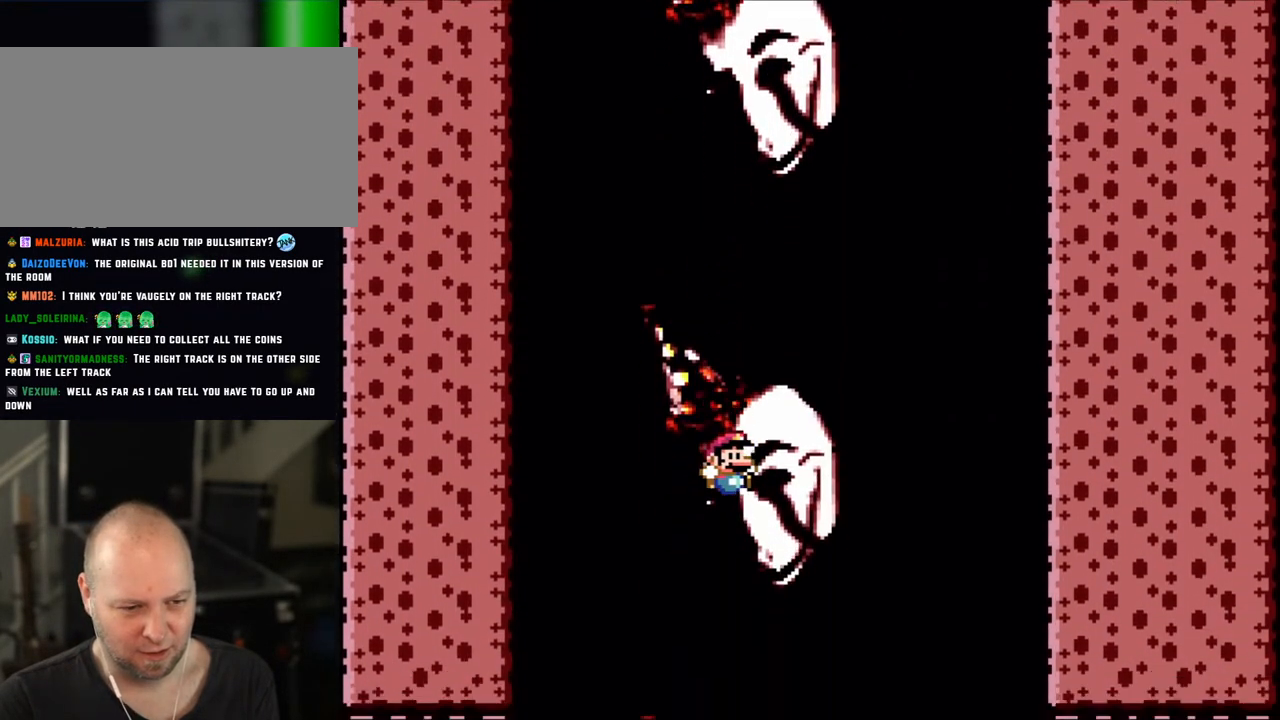
Gameplay with a controller (Nintendo layout); each line is a JSON object with the inputs held at the frame after it. "events" lists button and stick changes between this image and that frame as [ms after this image, input, new state], when the widget could be followed in between. Not read: L3 R1 R3.
{"buttons": ["B", "Y"], "events": []}
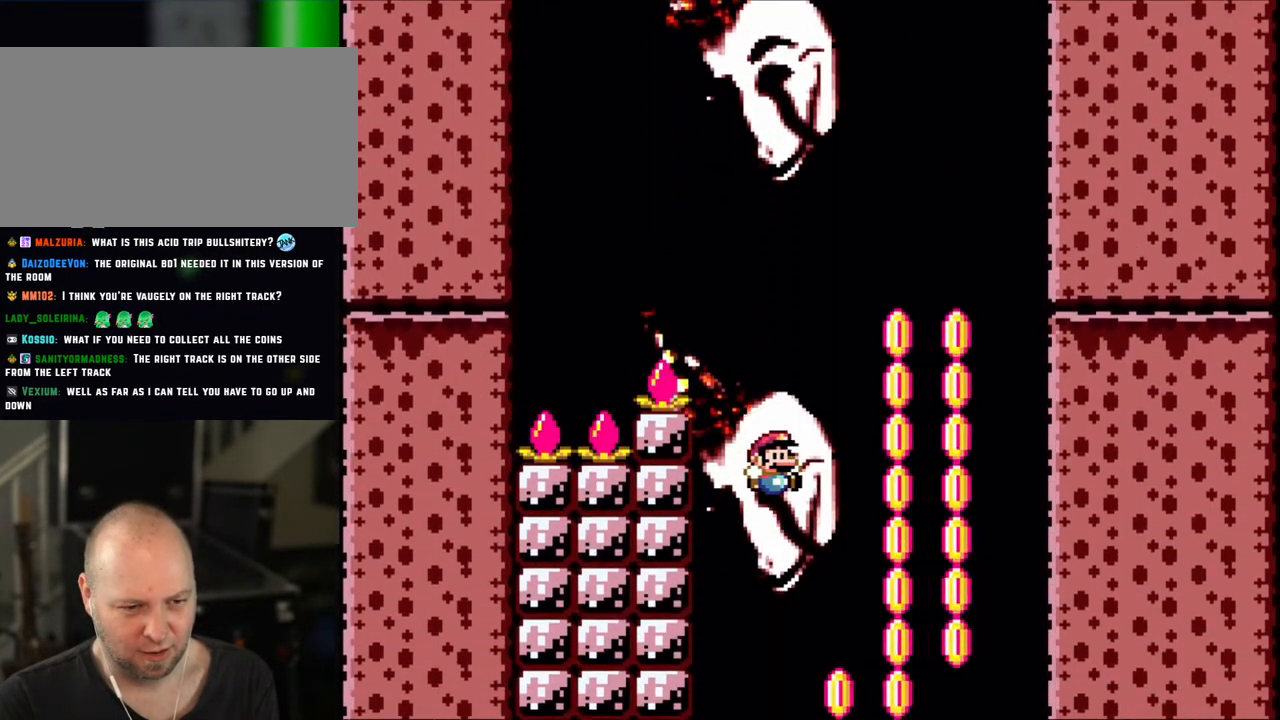
{"buttons": ["B", "Y", "DPAD_LEFT"], "events": [[33, "DPAD_RIGHT", "down"], [300, "DPAD_RIGHT", "up"], [433, "DPAD_LEFT", "down"]]}
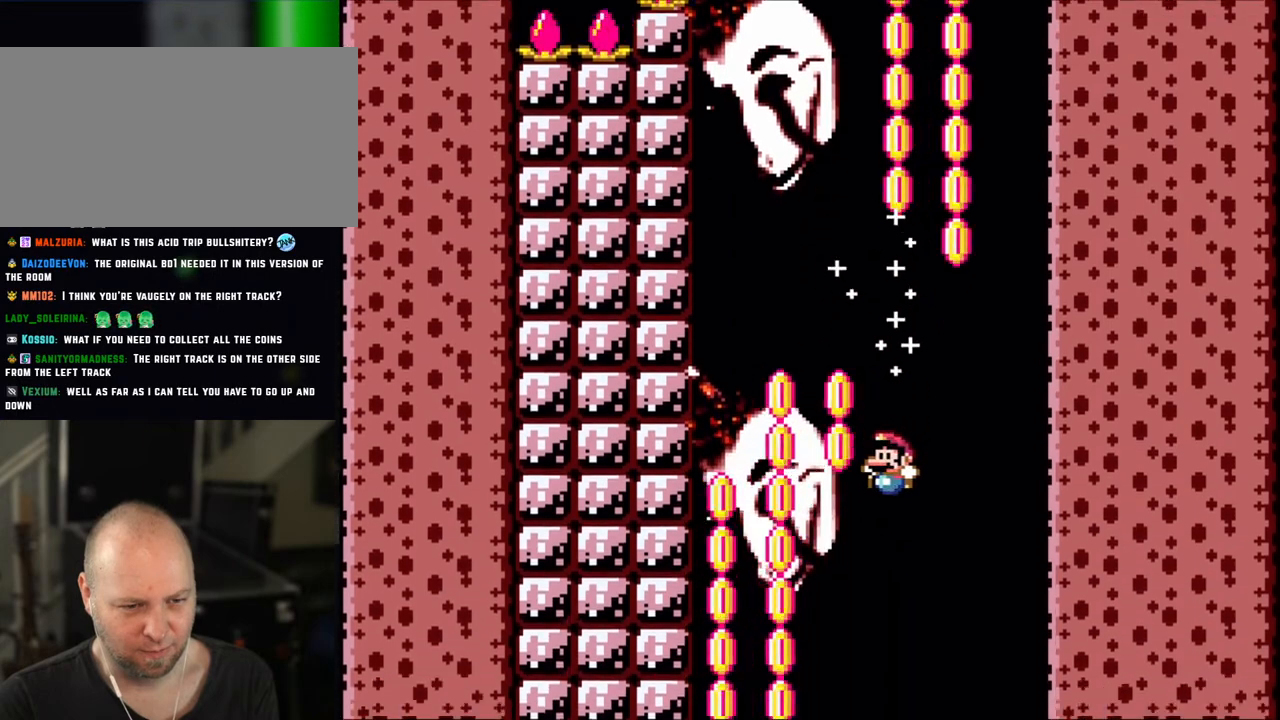
{"buttons": ["B", "Y", "DPAD_RIGHT"], "events": [[333, "DPAD_LEFT", "up"], [433, "DPAD_RIGHT", "down"]]}
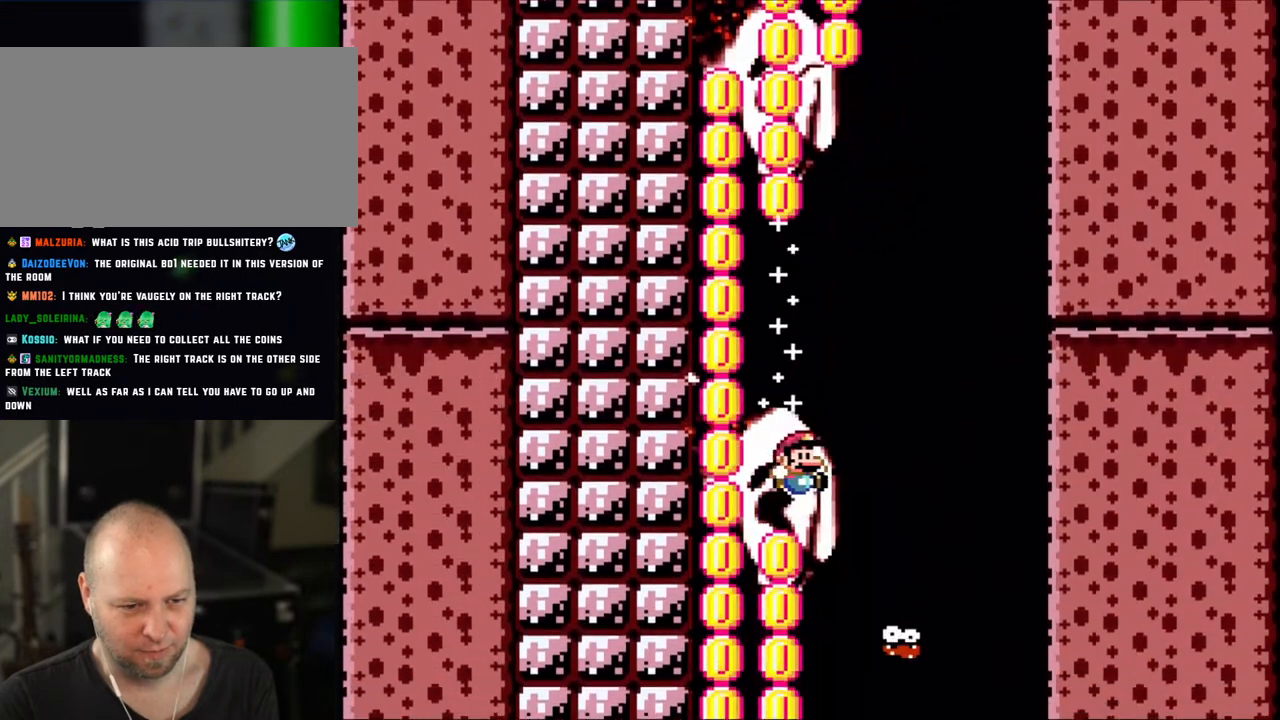
{"buttons": ["B", "Y"]}
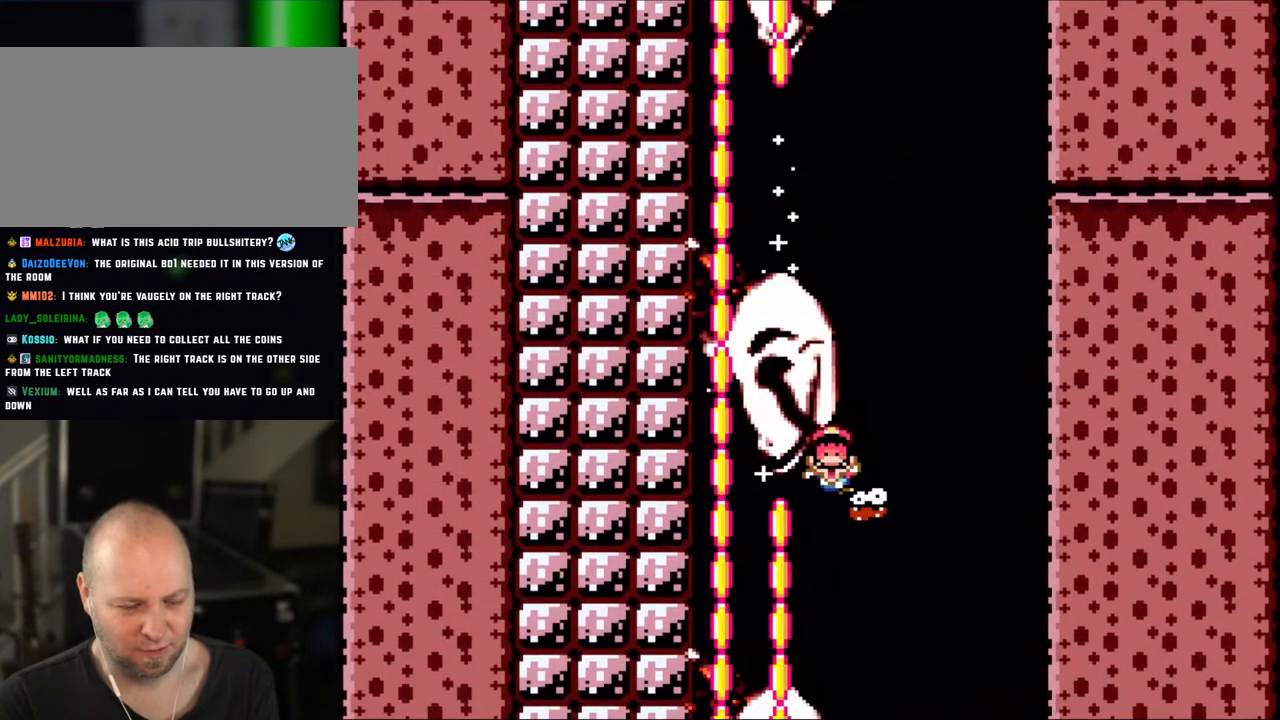
{"buttons": ["B", "Y"]}
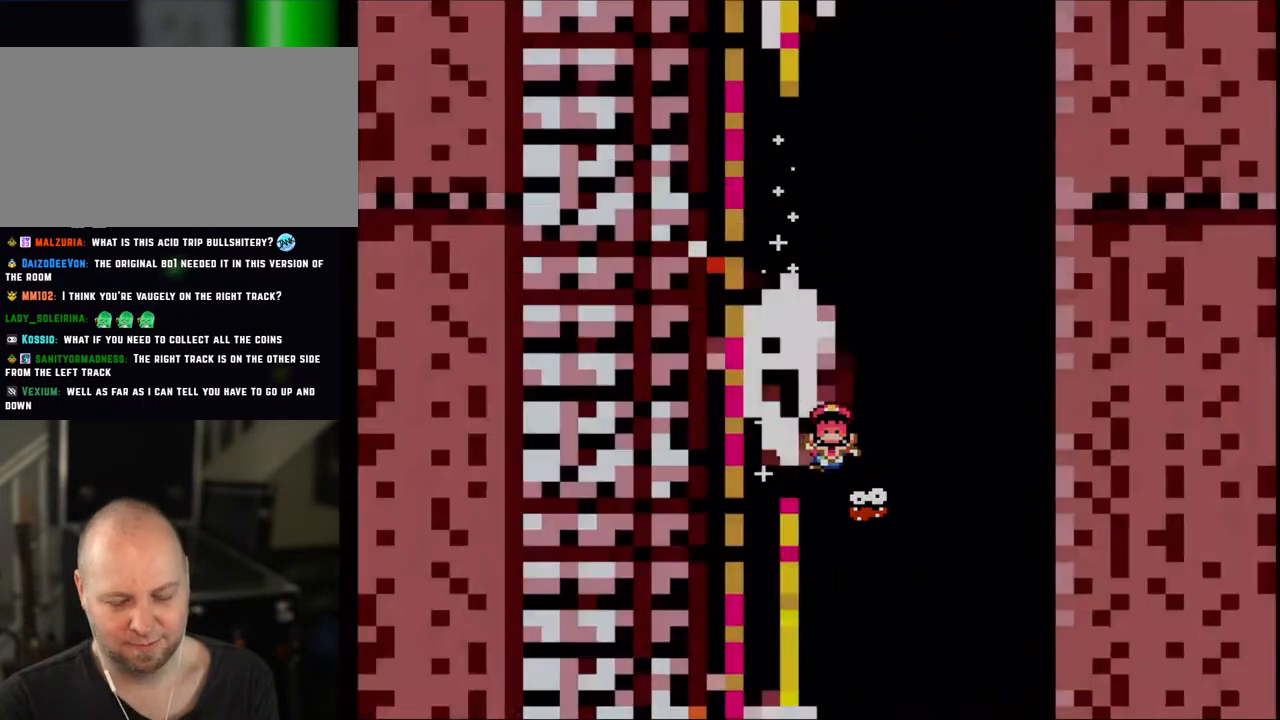
{"buttons": ["Y"], "events": [[100, "B", "up"], [150, "B", "down"], [300, "B", "up"], [350, "B", "down"], [500, "B", "up"]]}
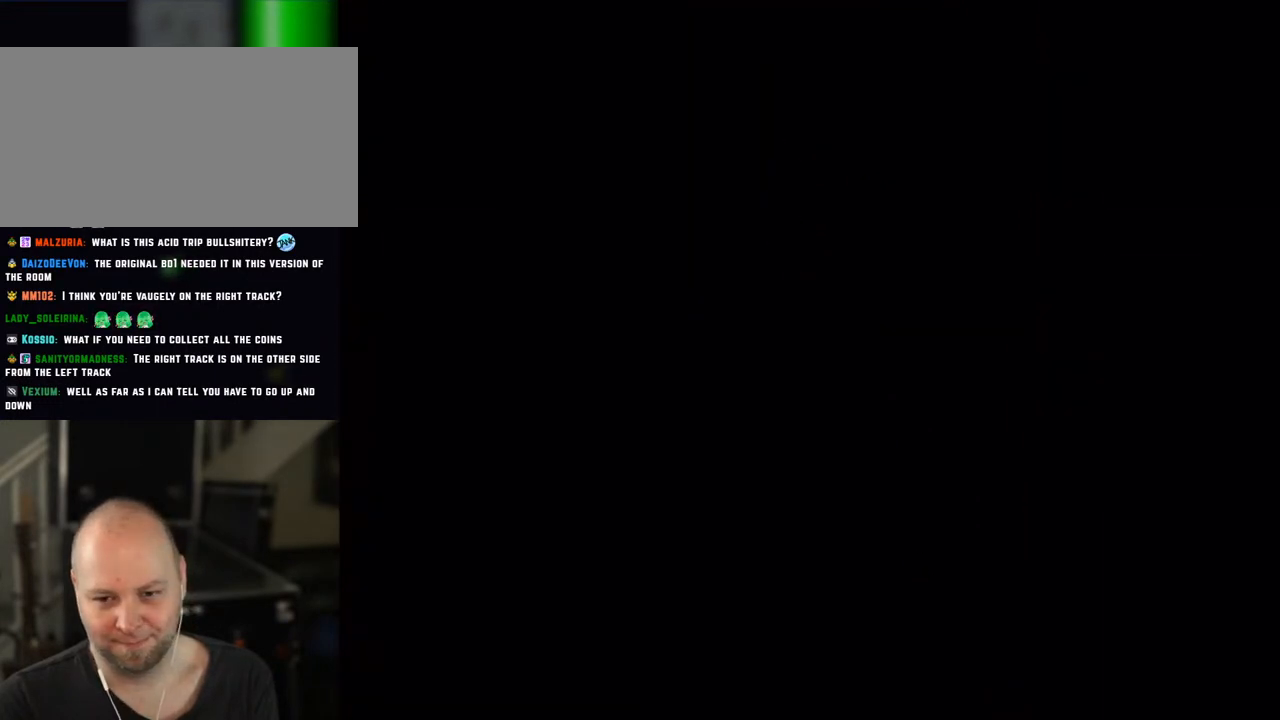
{"buttons": ["Y"], "events": []}
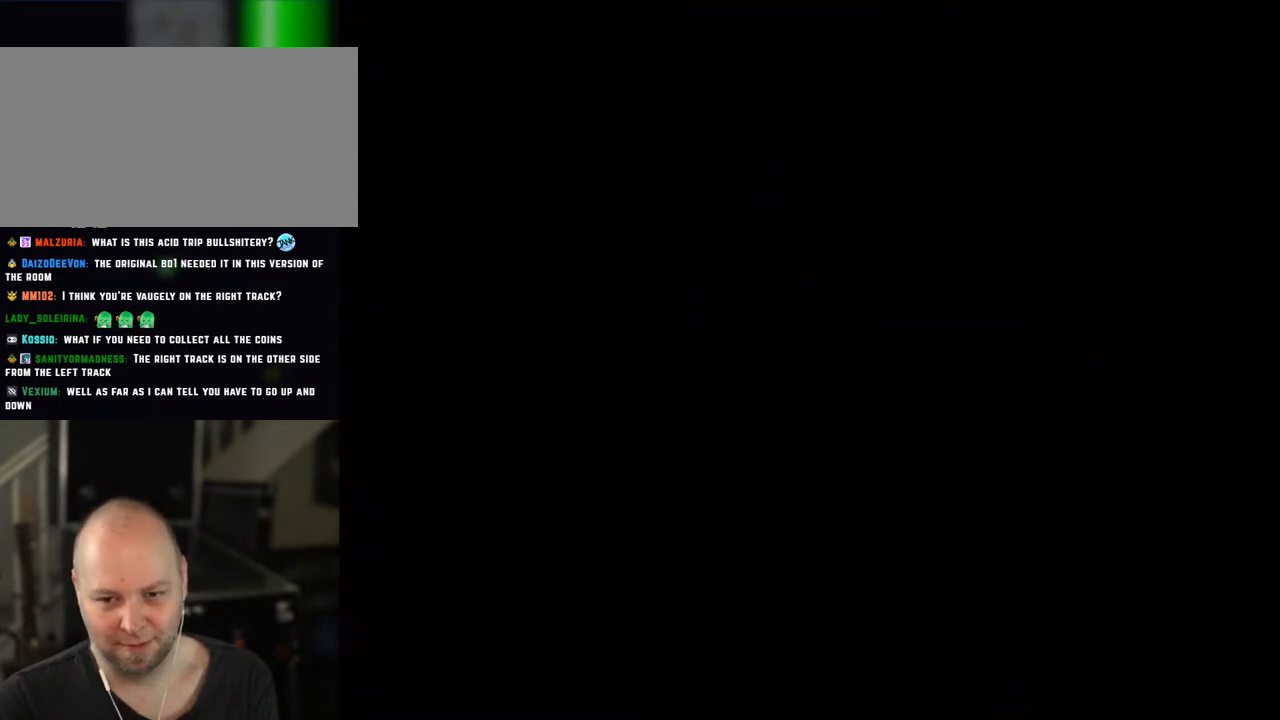
{"buttons": ["Y"], "events": []}
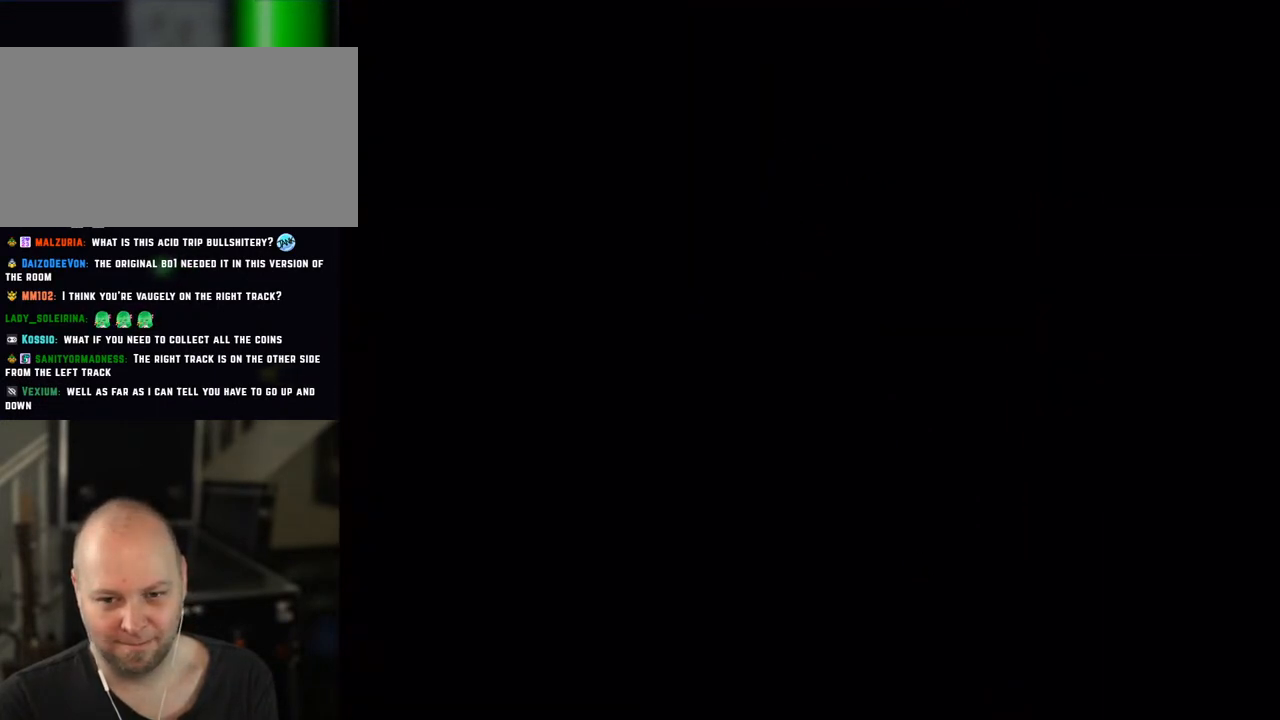
{"buttons": ["Y"], "events": []}
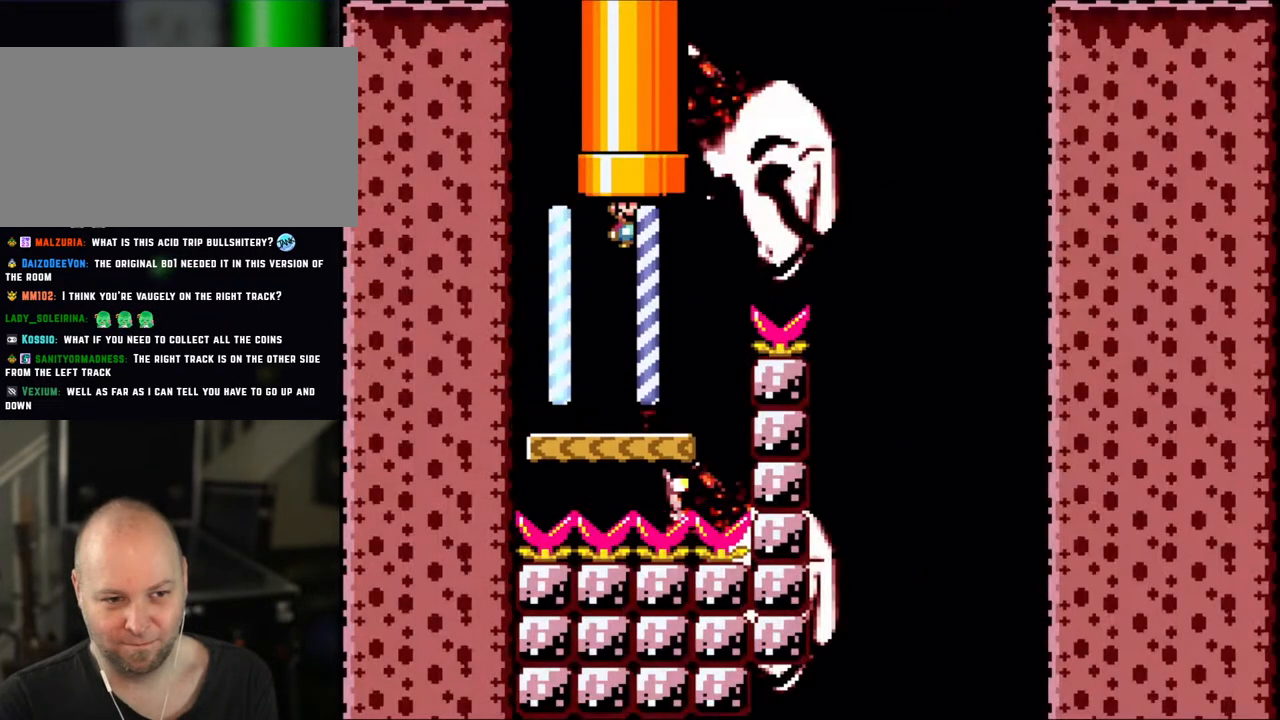
{"buttons": ["B", "Y", "DPAD_RIGHT"], "events": [[350, "DPAD_RIGHT", "down"], [483, "B", "down"]]}
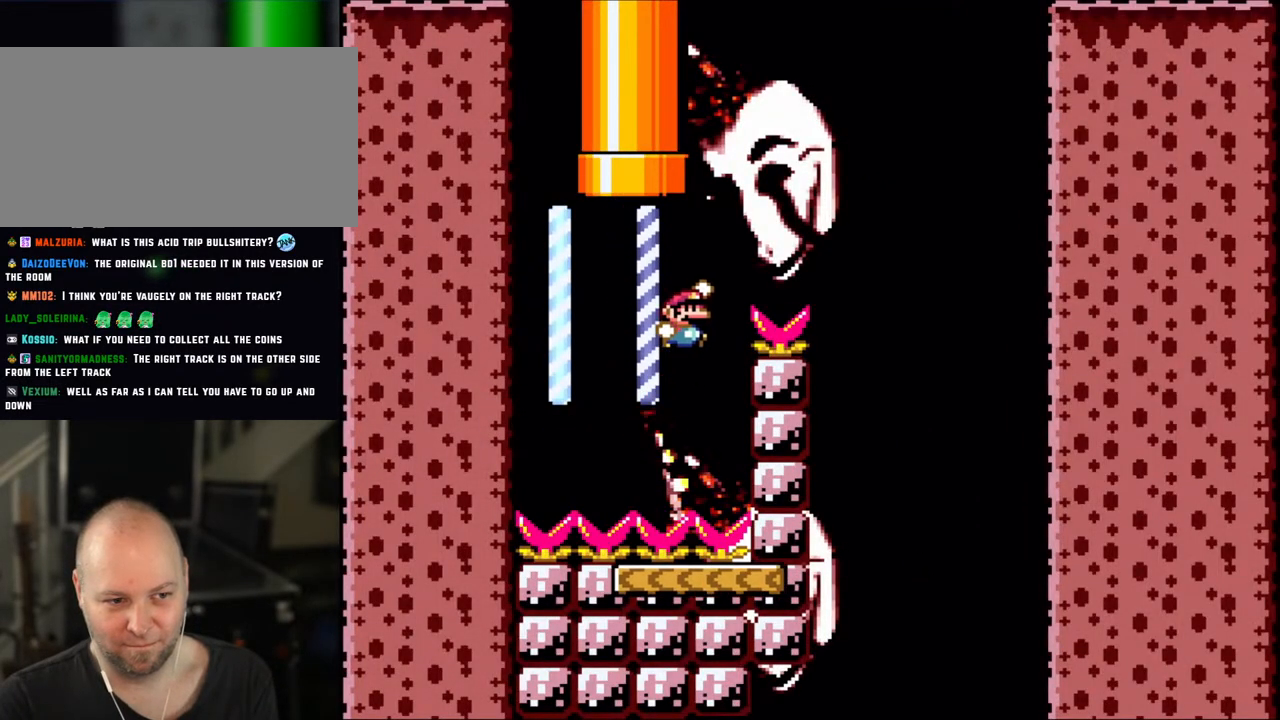
{"buttons": ["Y"], "events": [[350, "B", "up"], [500, "DPAD_RIGHT", "up"]]}
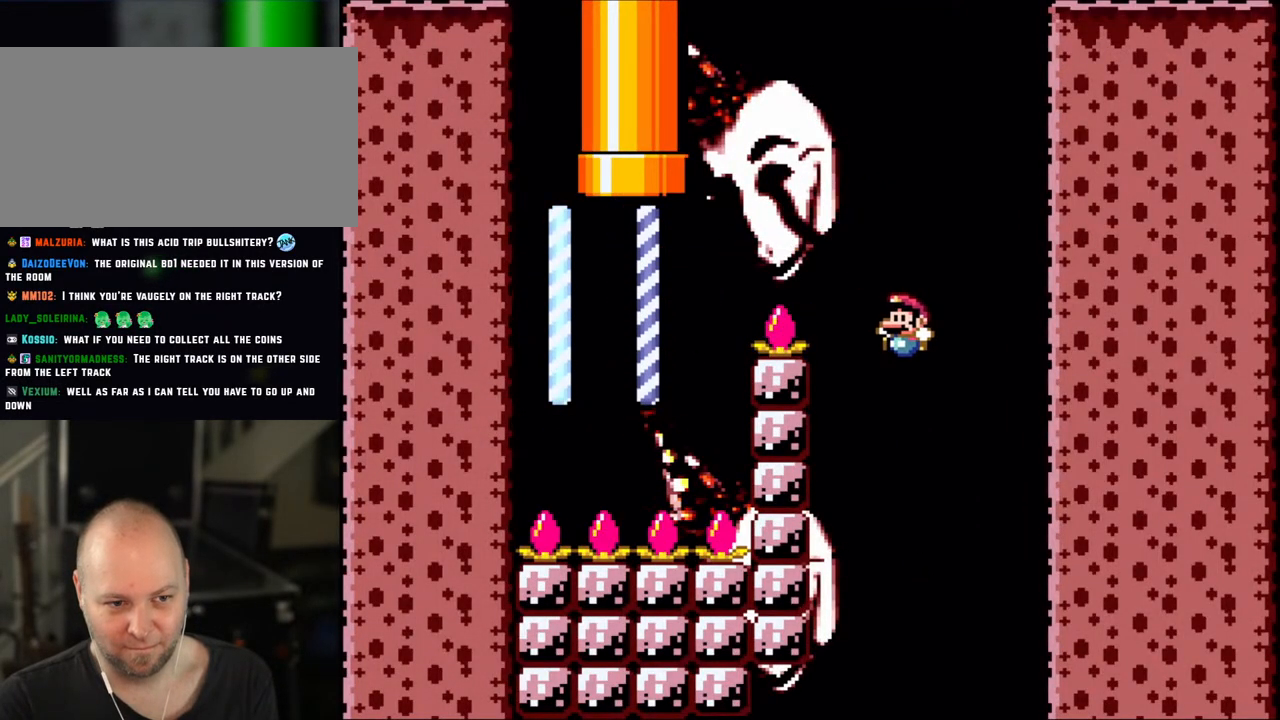
{"buttons": ["B", "Y"], "events": [[50, "DPAD_LEFT", "down"], [183, "B", "down"], [183, "DPAD_LEFT", "up"]]}
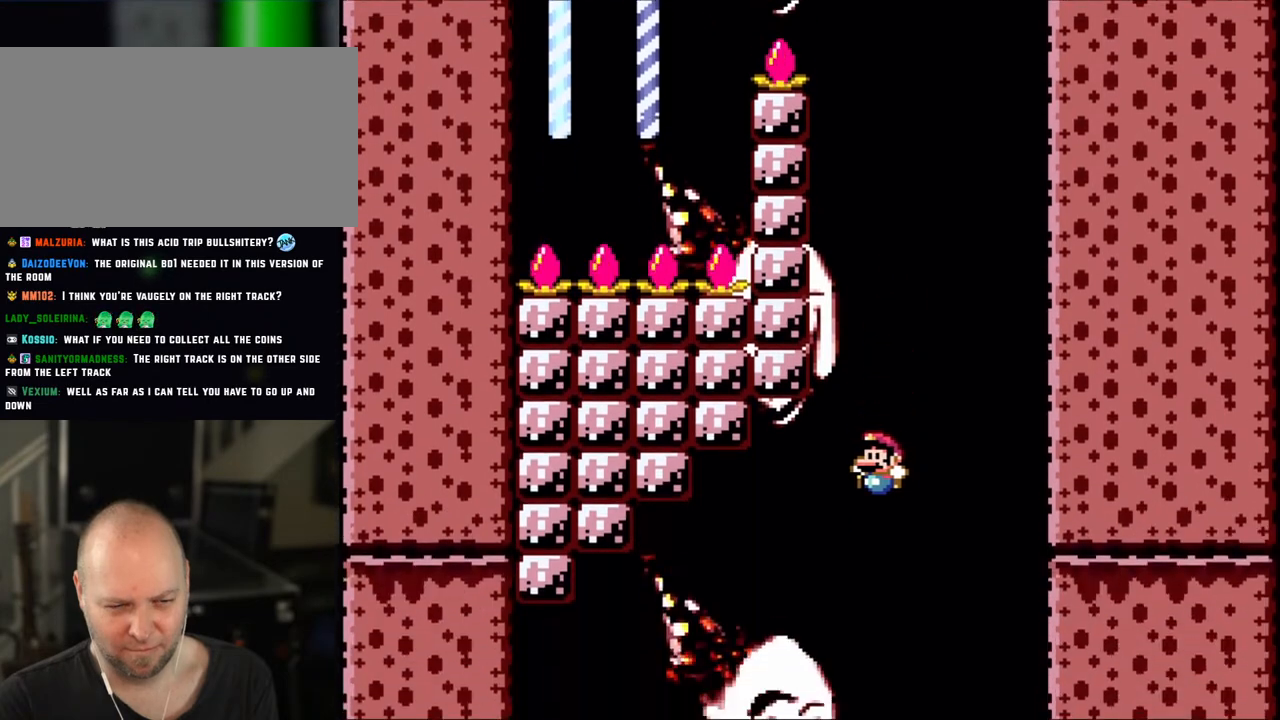
{"buttons": ["B", "Y"], "events": [[200, "DPAD_LEFT", "down"], [500, "DPAD_LEFT", "up"]]}
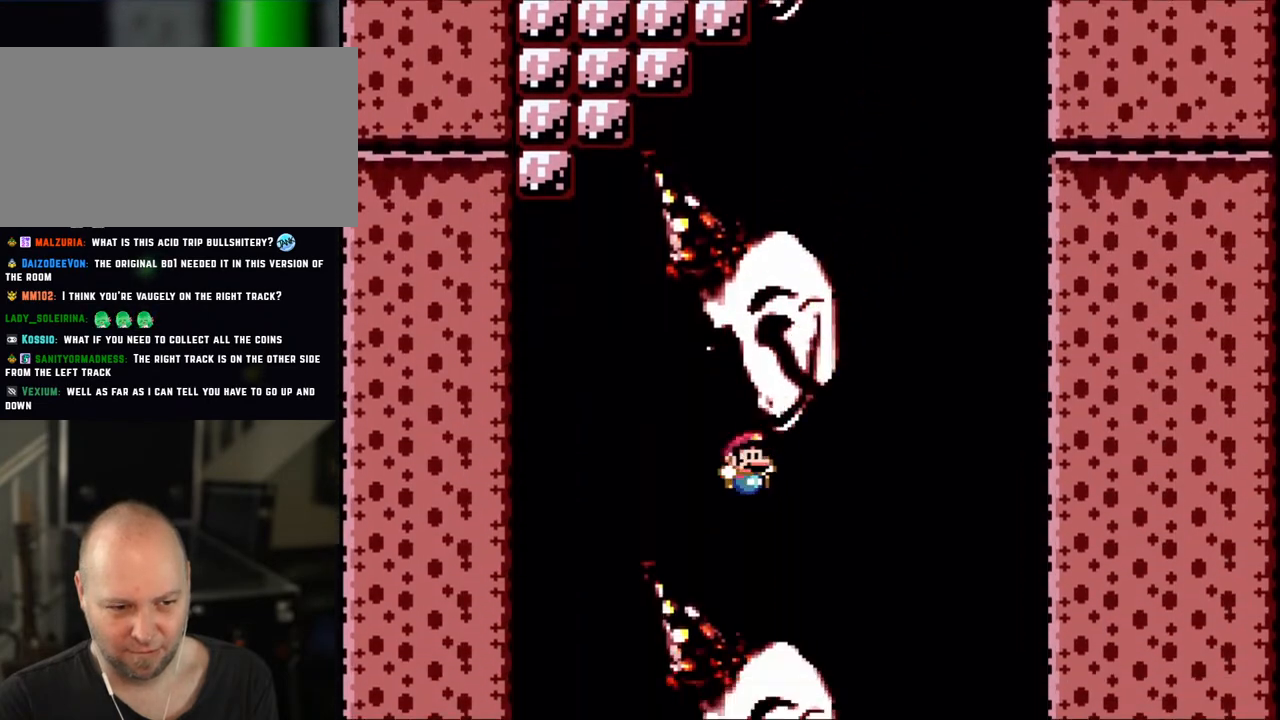
{"buttons": ["B", "Y"], "events": [[133, "DPAD_RIGHT", "down"], [283, "DPAD_RIGHT", "up"], [350, "DPAD_LEFT", "down"], [483, "DPAD_LEFT", "up"]]}
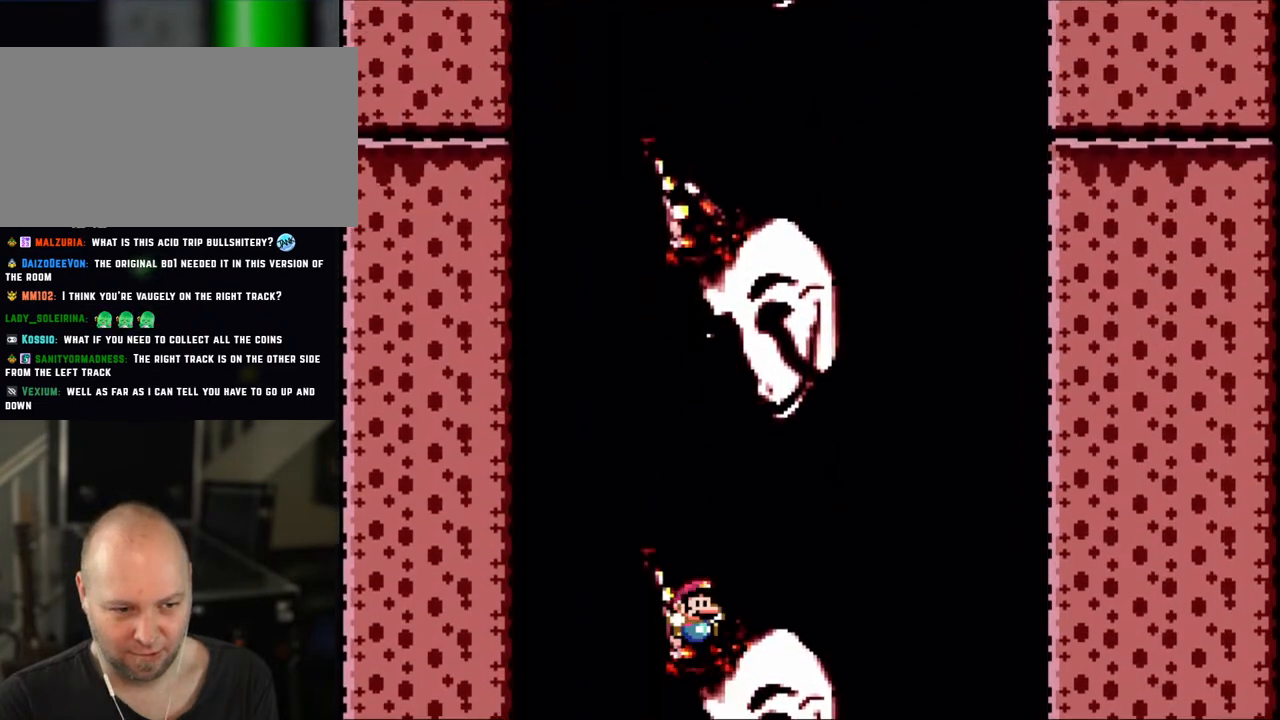
{"buttons": ["B", "Y"]}
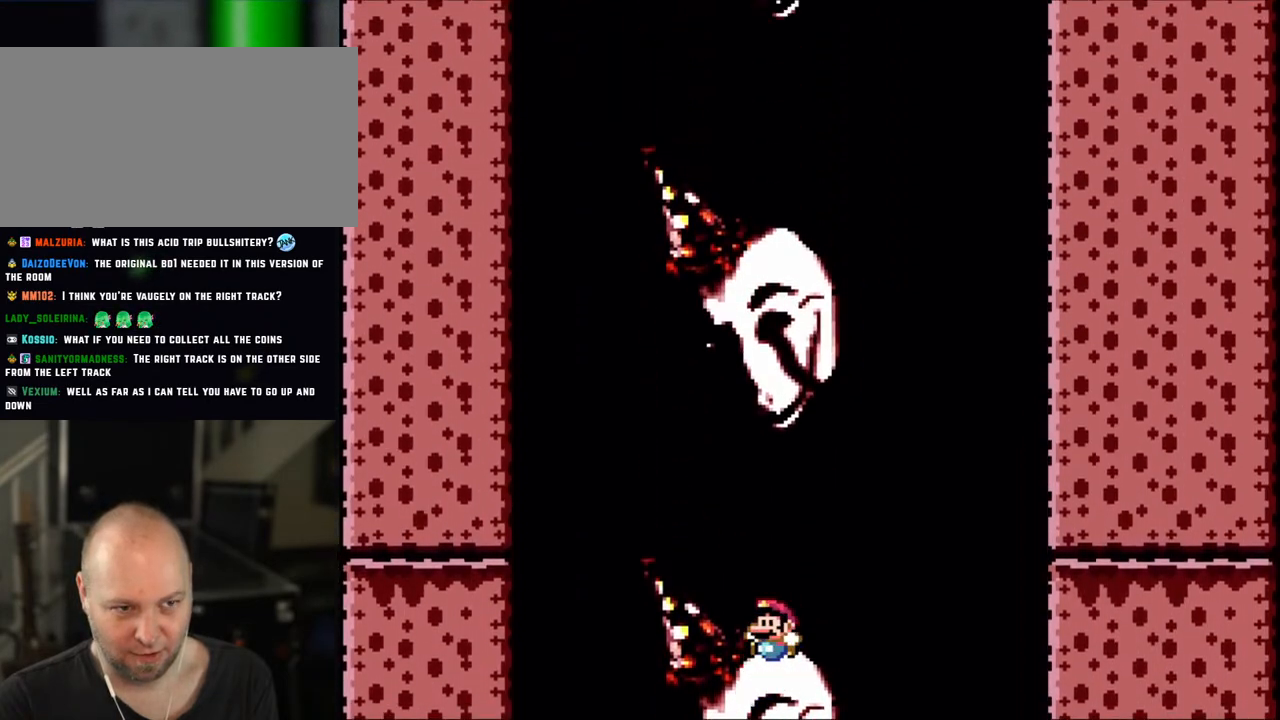
{"buttons": ["B", "Y", "DPAD_LEFT"], "events": [[83, "DPAD_LEFT", "down"]]}
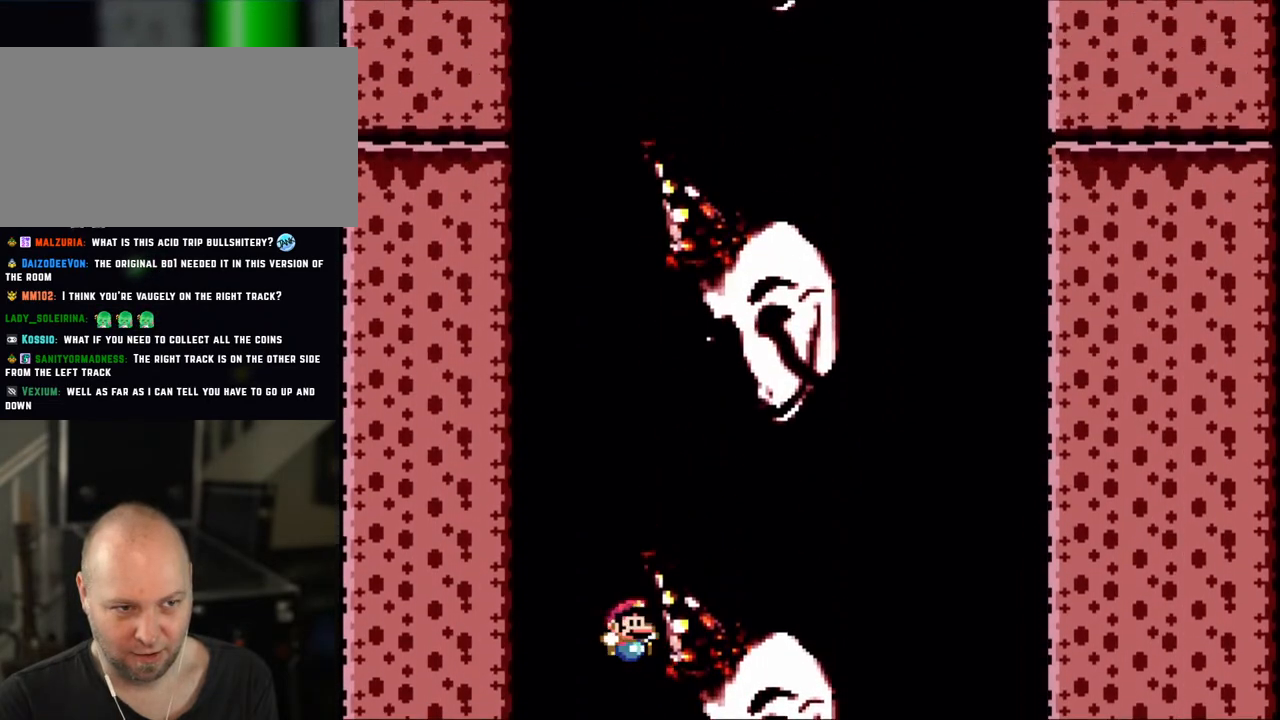
{"buttons": ["B", "Y", "DPAD_LEFT"], "events": [[50, "DPAD_LEFT", "up"], [100, "DPAD_RIGHT", "down"], [250, "DPAD_RIGHT", "up"], [483, "DPAD_LEFT", "down"]]}
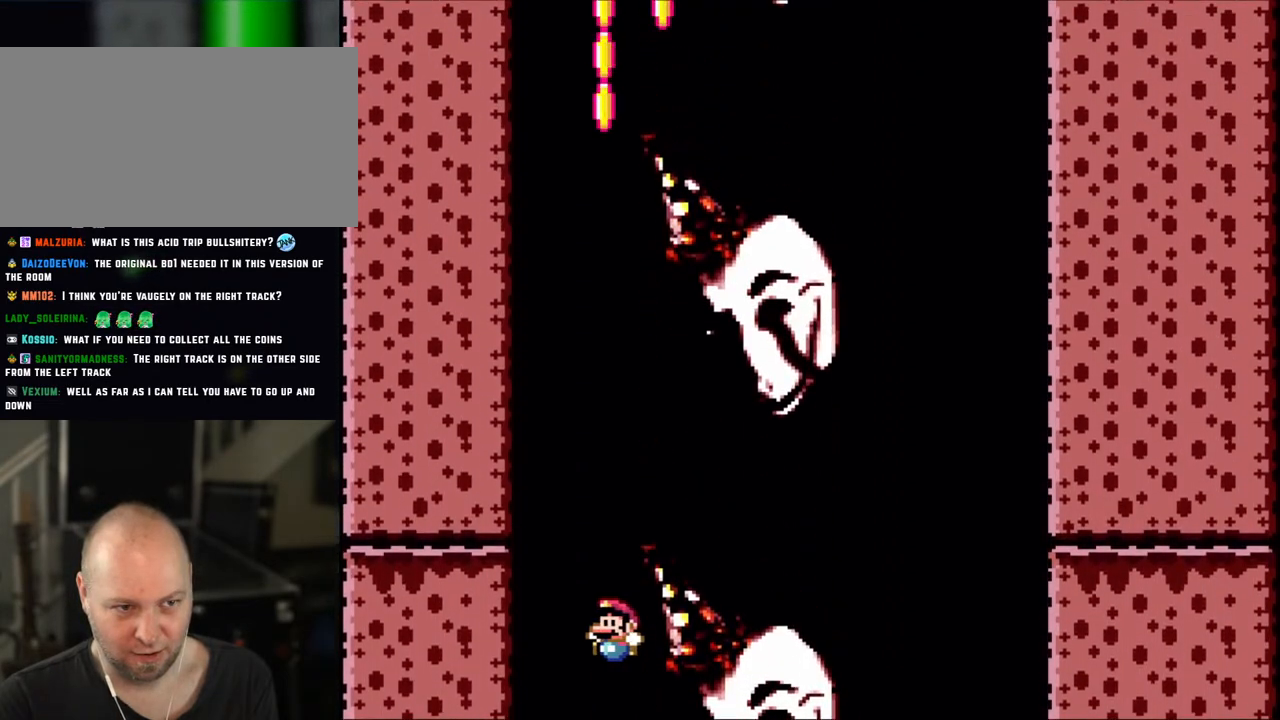
{"buttons": ["B", "Y", "DPAD_LEFT"], "events": [[100, "DPAD_LEFT", "up"], [283, "DPAD_RIGHT", "down"], [400, "DPAD_RIGHT", "up"], [450, "DPAD_LEFT", "down"]]}
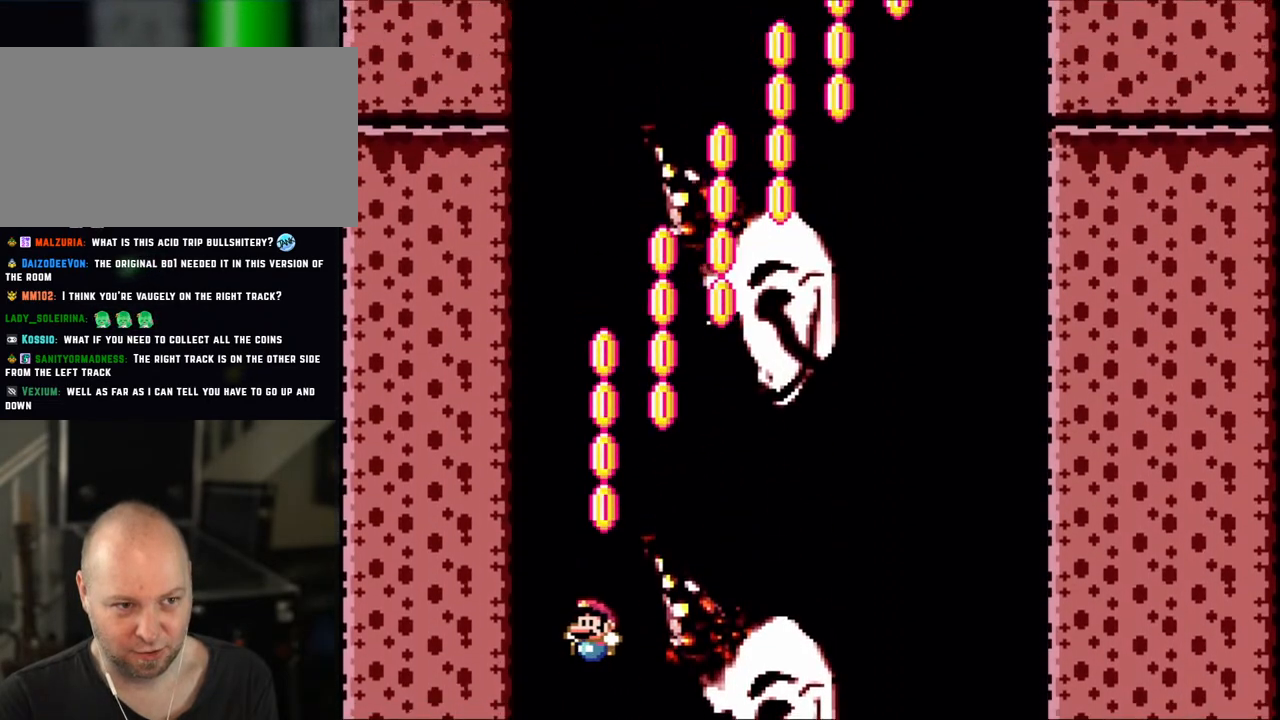
{"buttons": ["B", "Y", "DPAD_RIGHT"], "events": [[83, "DPAD_LEFT", "up"], [183, "DPAD_RIGHT", "down"], [300, "DPAD_RIGHT", "up"], [383, "DPAD_LEFT", "down"], [483, "DPAD_LEFT", "up"], [483, "DPAD_UP", "down"], [500, "DPAD_RIGHT", "down"], [500, "DPAD_UP", "up"]]}
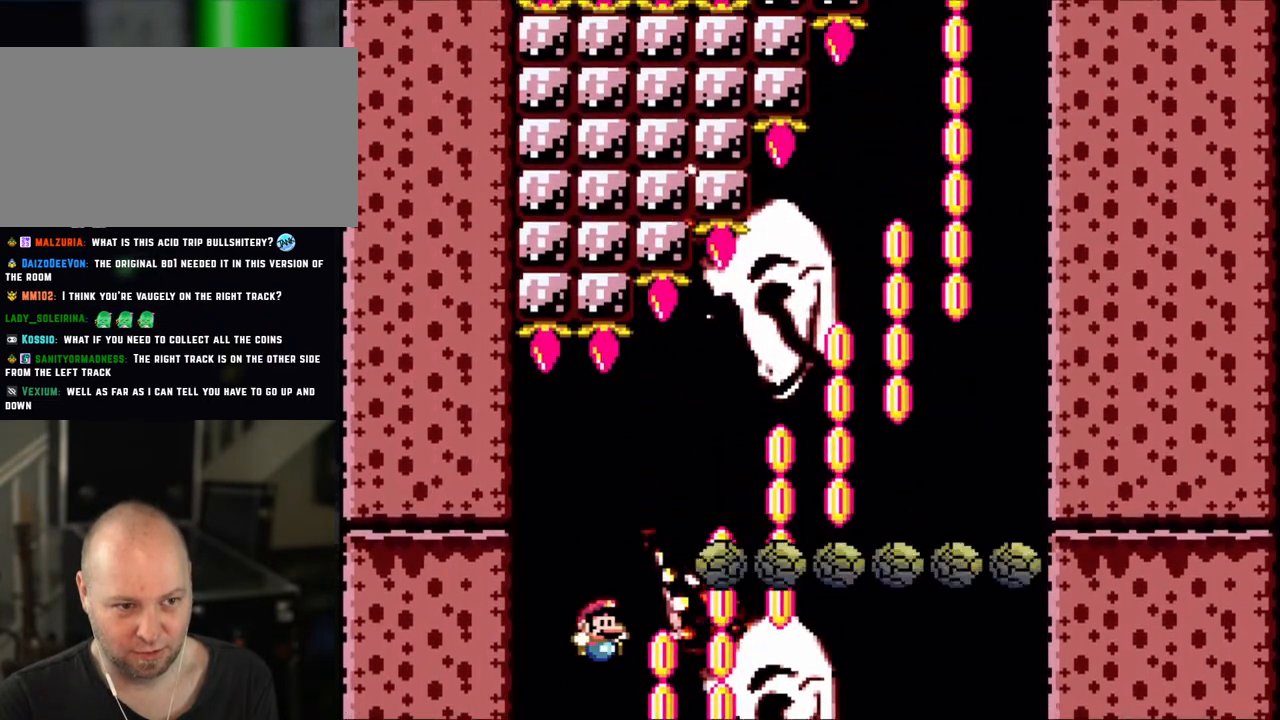
{"buttons": ["B", "Y", "DPAD_RIGHT"], "events": []}
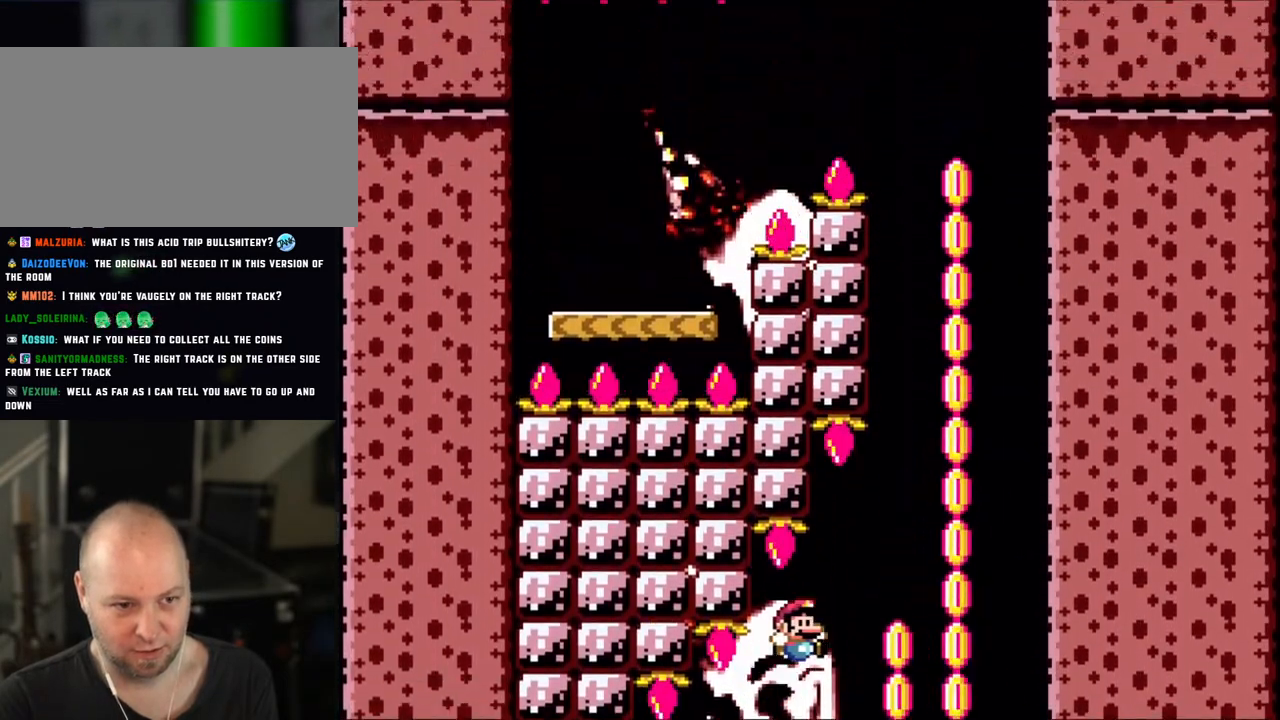
{"buttons": ["B", "Y", "DPAD_LEFT"], "events": [[350, "DPAD_RIGHT", "up"], [383, "DPAD_LEFT", "down"]]}
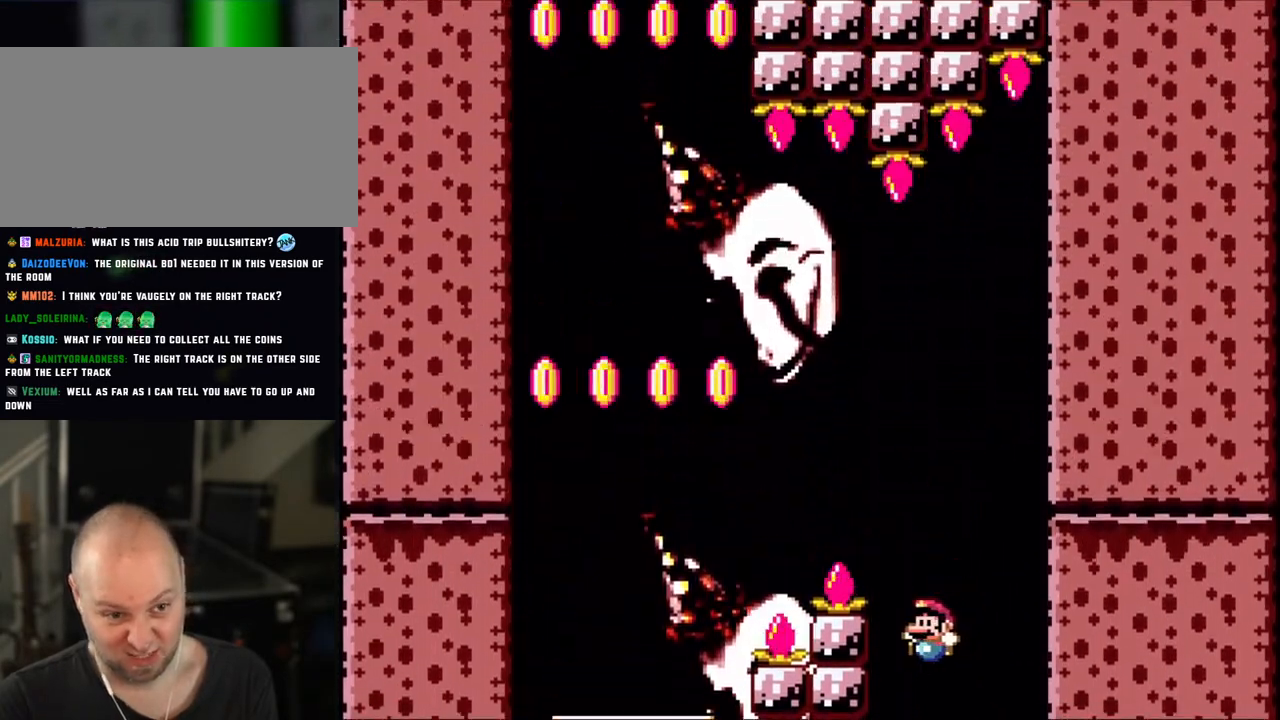
{"buttons": ["B", "Y", "DPAD_LEFT"], "events": []}
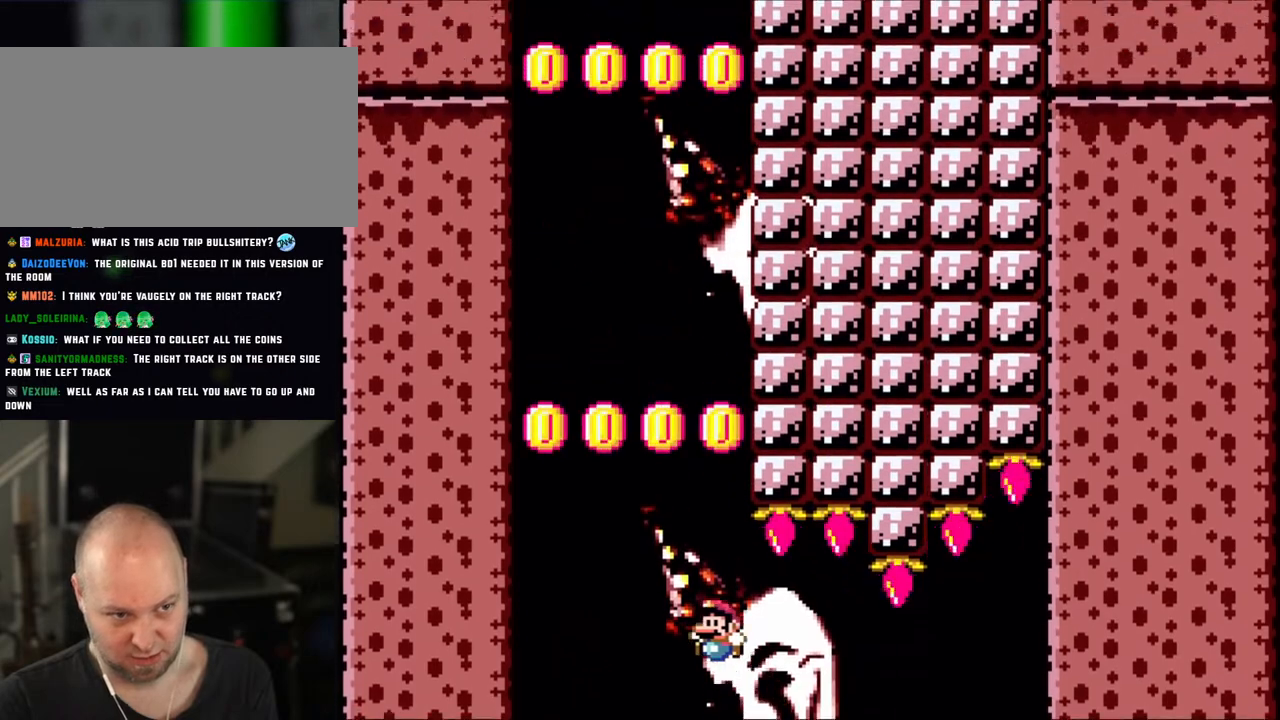
{"buttons": ["B", "Y", "DPAD_RIGHT"], "events": [[200, "DPAD_LEFT", "up"], [283, "DPAD_RIGHT", "down"]]}
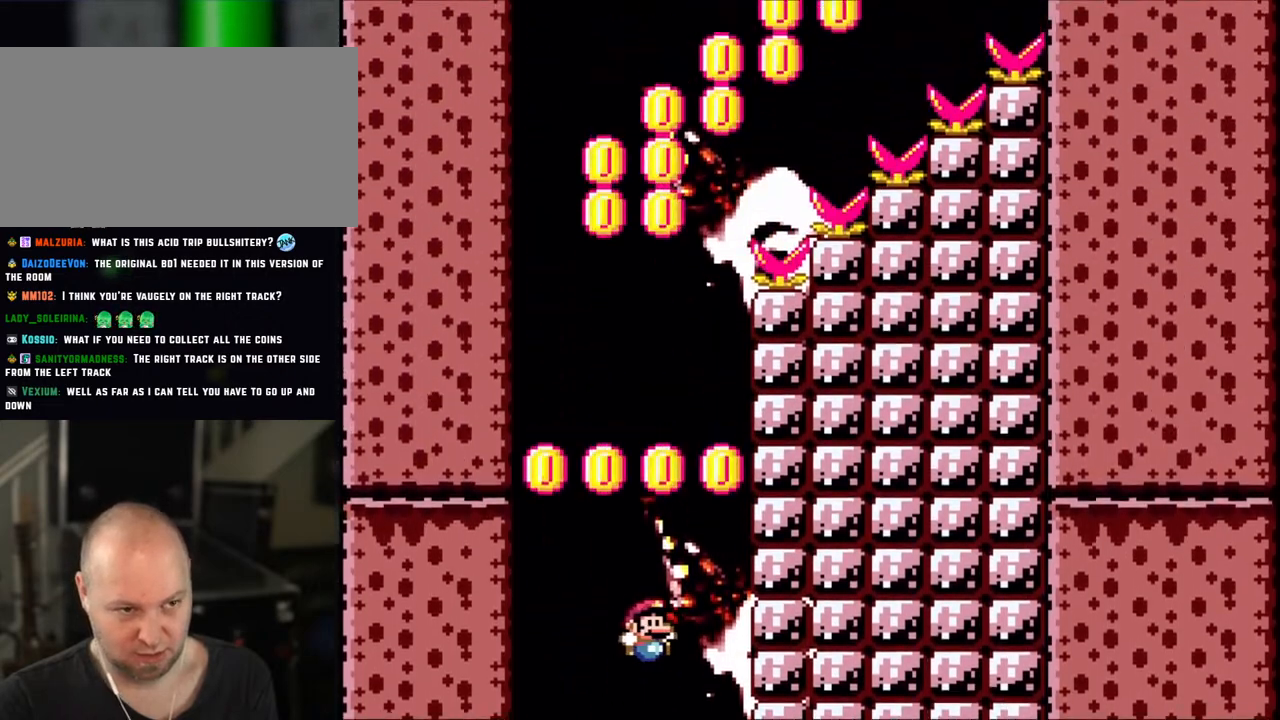
{"buttons": ["B", "Y", "DPAD_RIGHT"]}
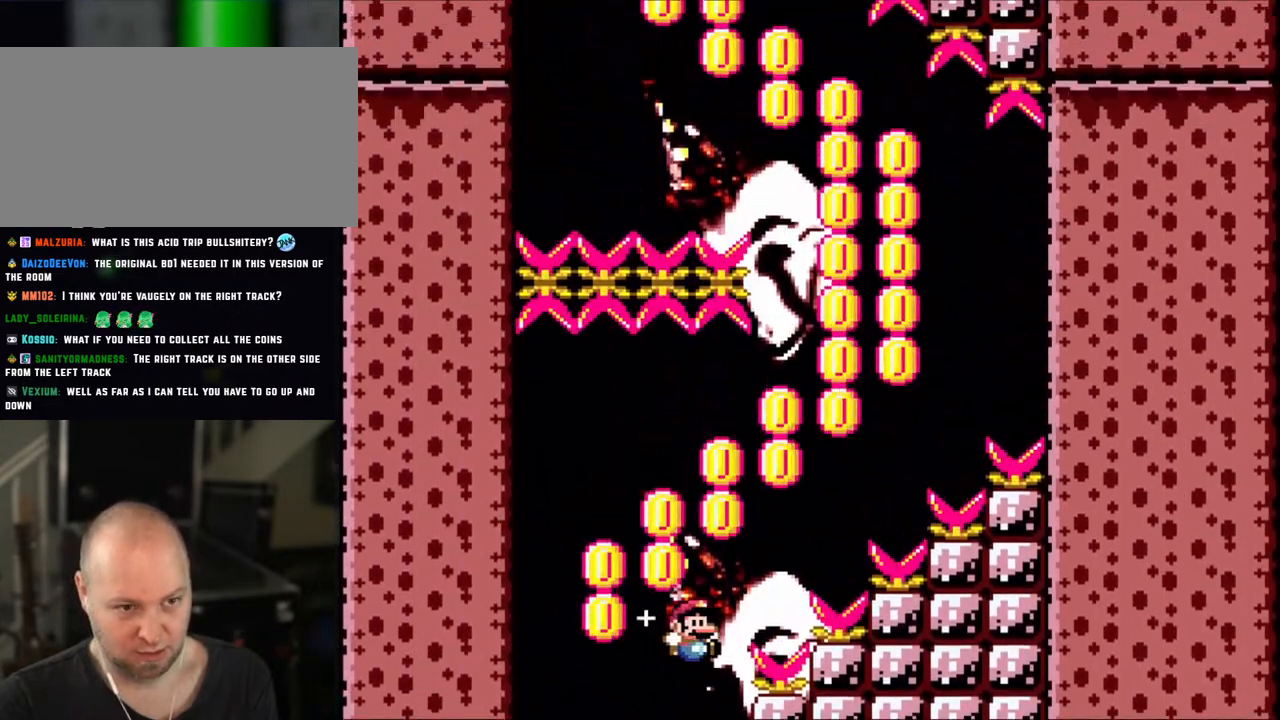
{"buttons": ["B", "Y", "DPAD_LEFT"], "events": [[400, "DPAD_LEFT", "down"], [400, "DPAD_RIGHT", "up"]]}
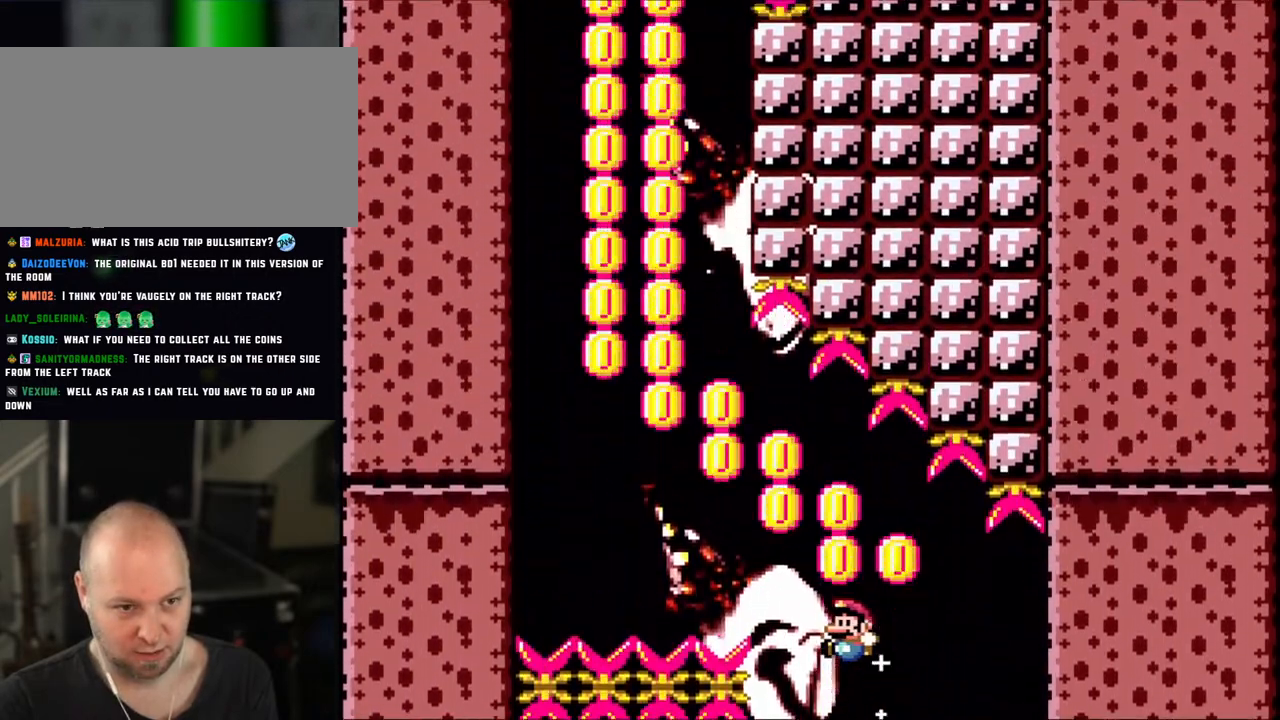
{"buttons": ["B", "Y", "DPAD_LEFT"], "events": []}
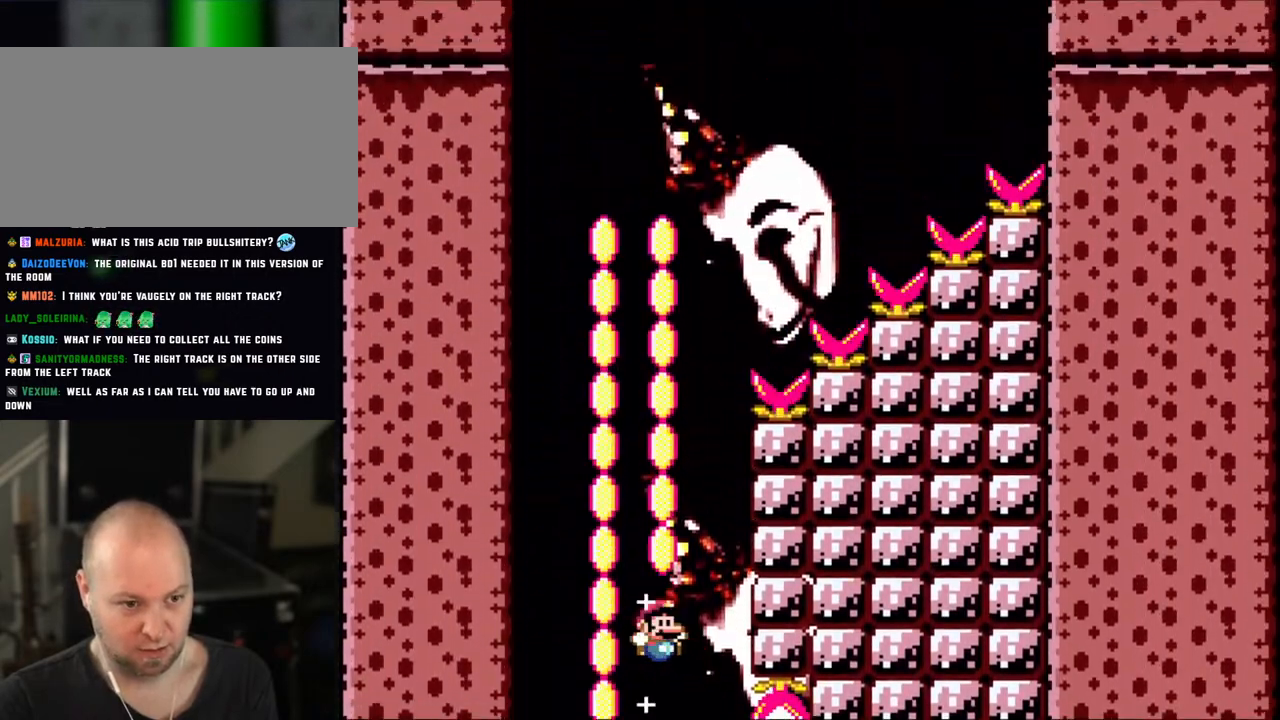
{"buttons": ["B", "Y"], "events": [[50, "DPAD_UP", "down"], [83, "DPAD_LEFT", "up"], [100, "DPAD_RIGHT", "down"], [100, "DPAD_UP", "up"], [383, "DPAD_RIGHT", "up"]]}
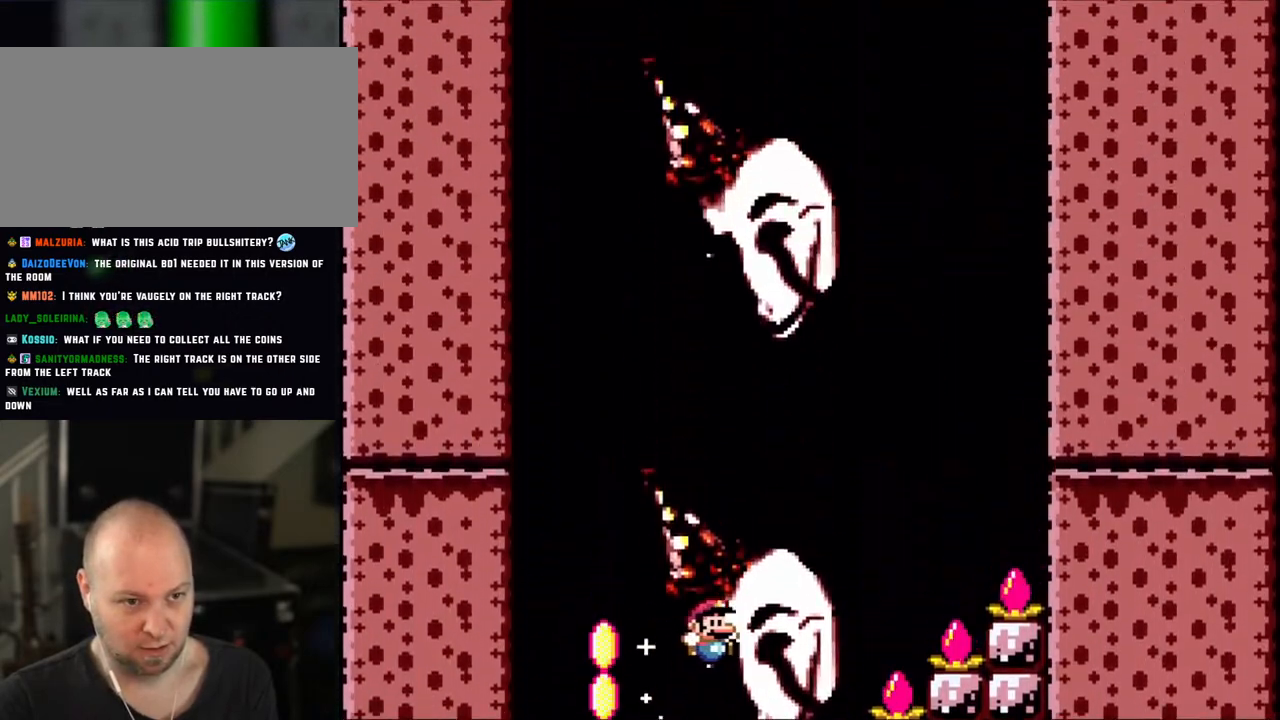
{"buttons": ["B", "Y"]}